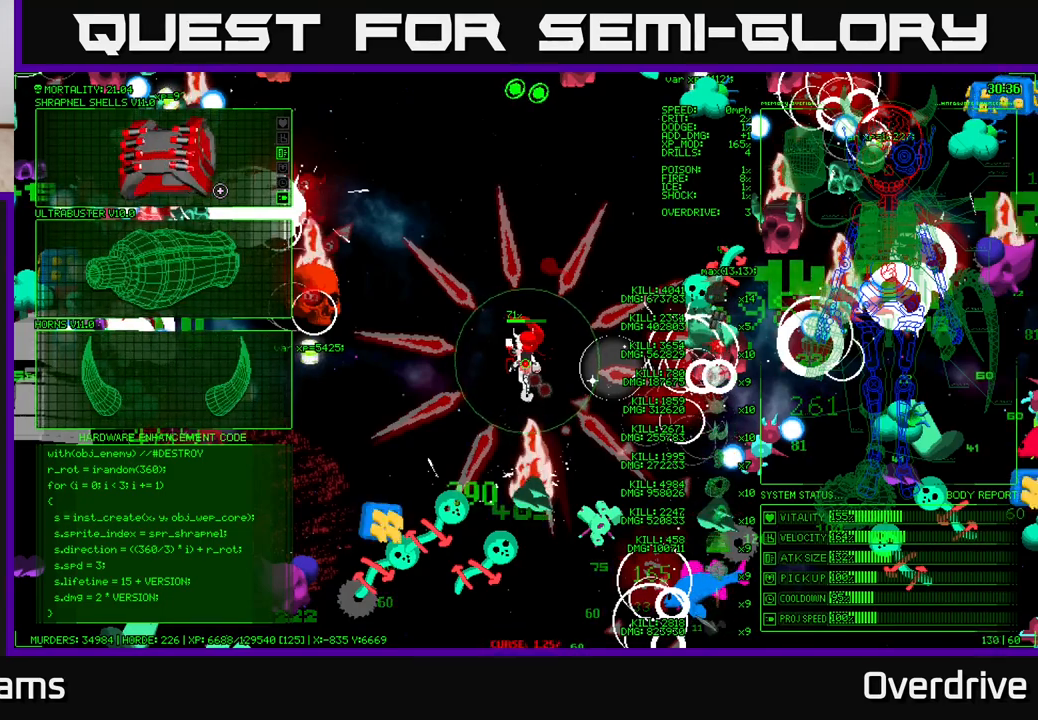
Gameplay with a controller (Xbox layout); each line is a JSON object with the inputs held at the frame after it. "events" lists button and stick changes between this image and that frame as [ms after this image, input, new state], when the widget could be followed in between.
{"buttons": [], "left_stick": "up-left", "right_stick": "center", "events": [[167, "left_stick", "up-left"]]}
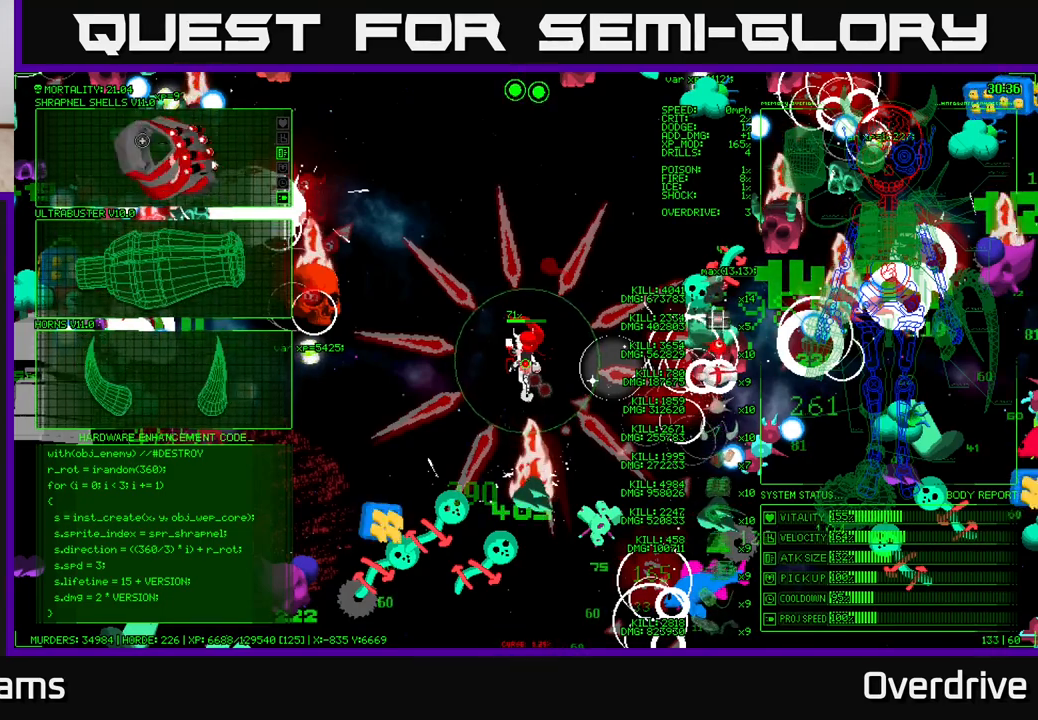
{"buttons": [], "left_stick": "up", "right_stick": "center", "events": [[83, "left_stick", "left"], [217, "left_stick", "down-left"], [333, "left_stick", "center"], [383, "left_stick", "up"]]}
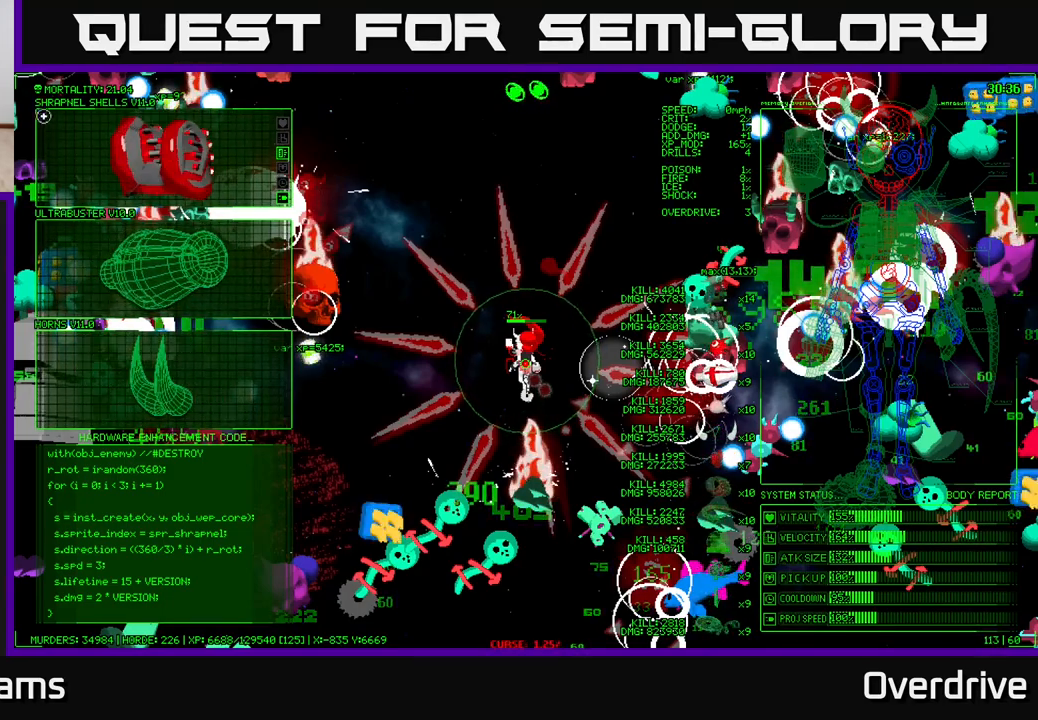
{"buttons": [], "left_stick": "center", "right_stick": "center", "events": [[100, "left_stick", "right"], [267, "left_stick", "down-right"], [467, "left_stick", "center"]]}
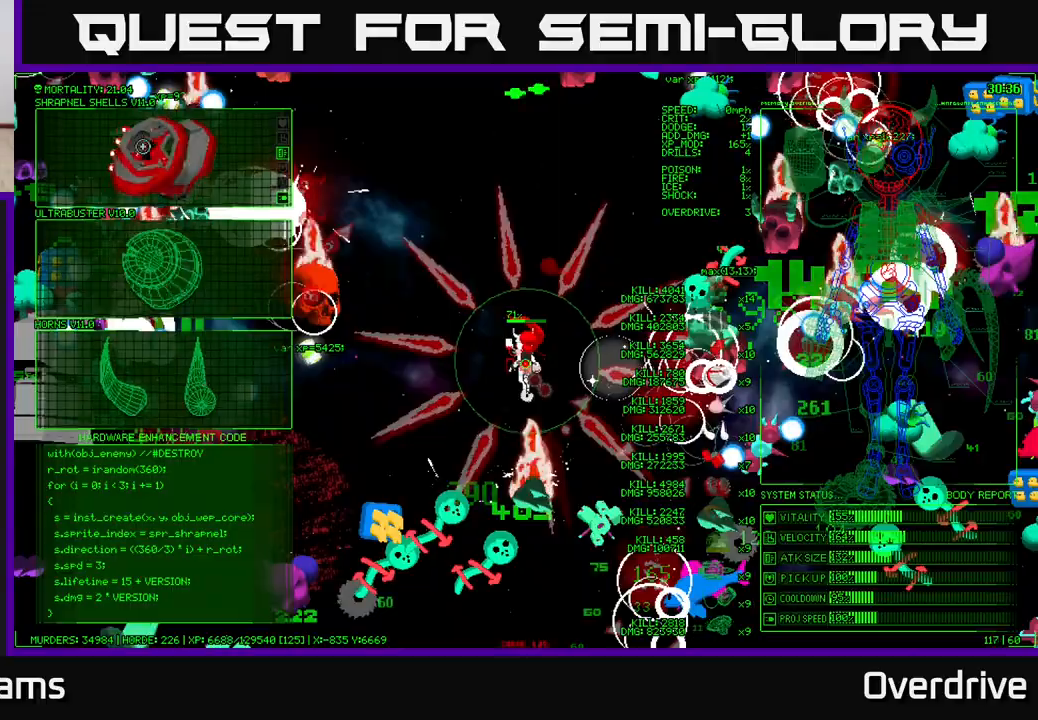
{"buttons": [], "left_stick": "down", "right_stick": "down-left", "events": [[83, "A", "down"], [167, "A", "up"], [400, "left_stick", "down"], [483, "right_stick", "down-left"]]}
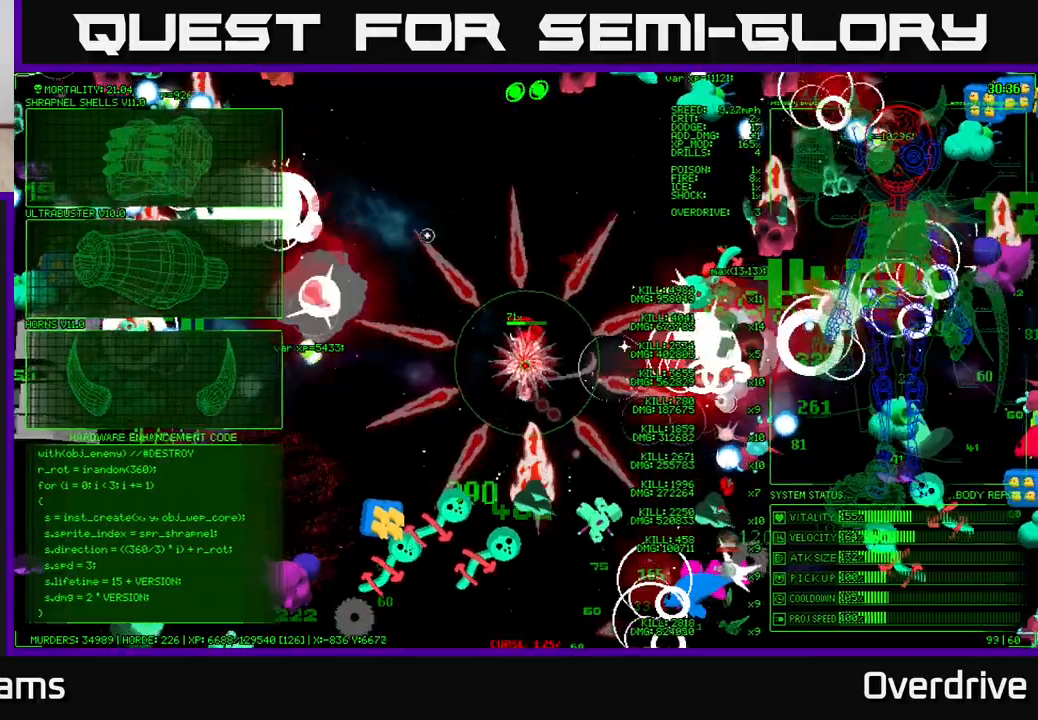
{"buttons": [], "left_stick": "down-left", "right_stick": "down", "events": [[217, "right_stick", "down"], [333, "left_stick", "down-left"]]}
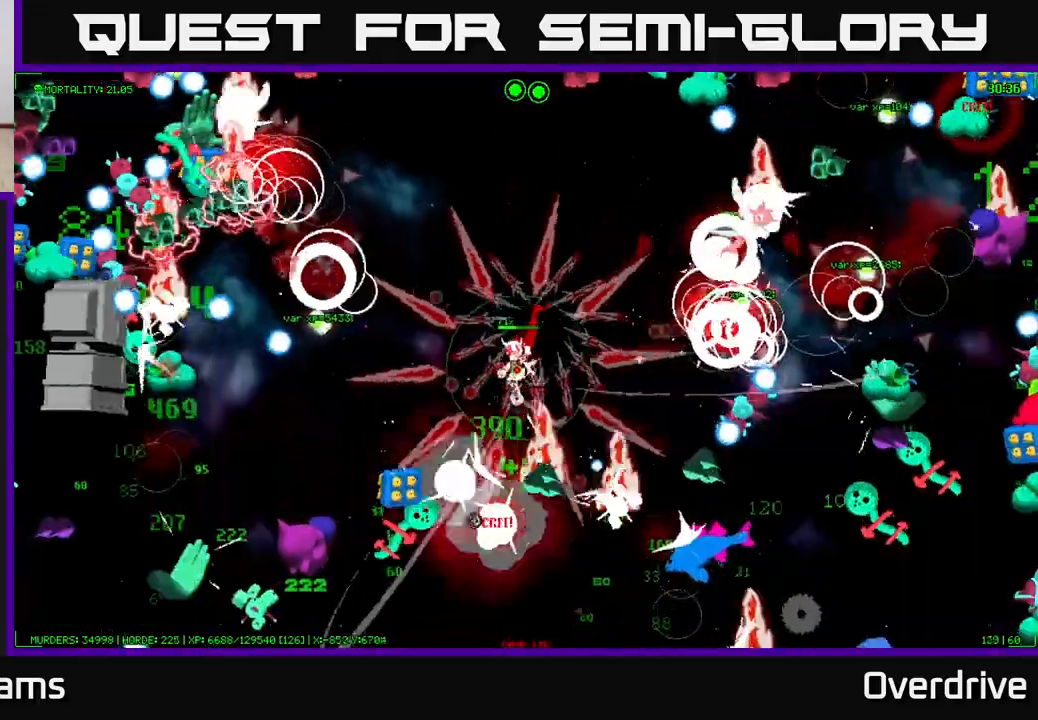
{"buttons": [], "left_stick": "left", "right_stick": "left", "events": [[67, "right_stick", "left"], [117, "left_stick", "left"], [317, "left_stick", "up-left"], [450, "left_stick", "left"]]}
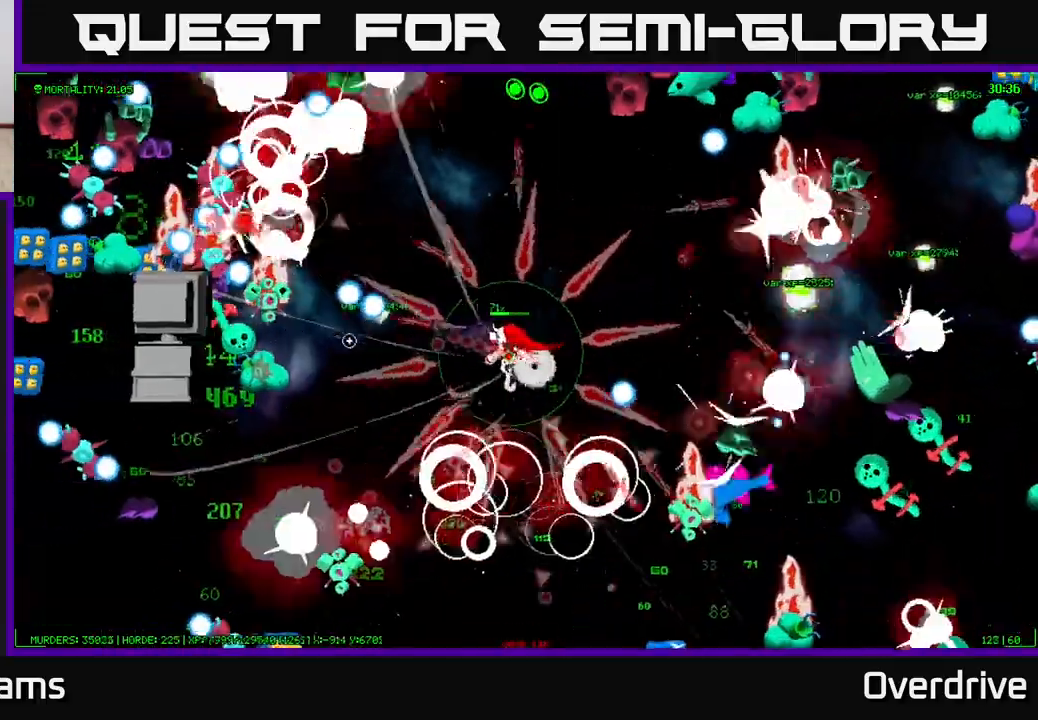
{"buttons": [], "left_stick": "down-left", "right_stick": "left", "events": [[317, "left_stick", "down-left"]]}
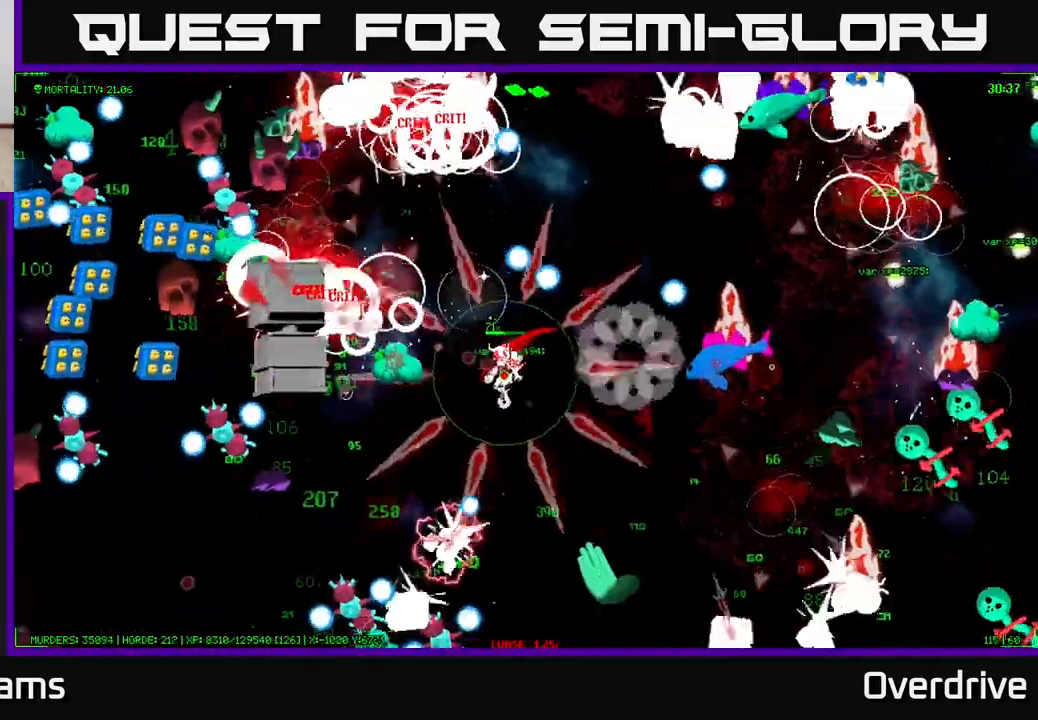
{"buttons": [], "left_stick": "up-left", "right_stick": "up-left", "events": [[300, "left_stick", "down"], [417, "right_stick", "up-left"], [433, "left_stick", "up-left"]]}
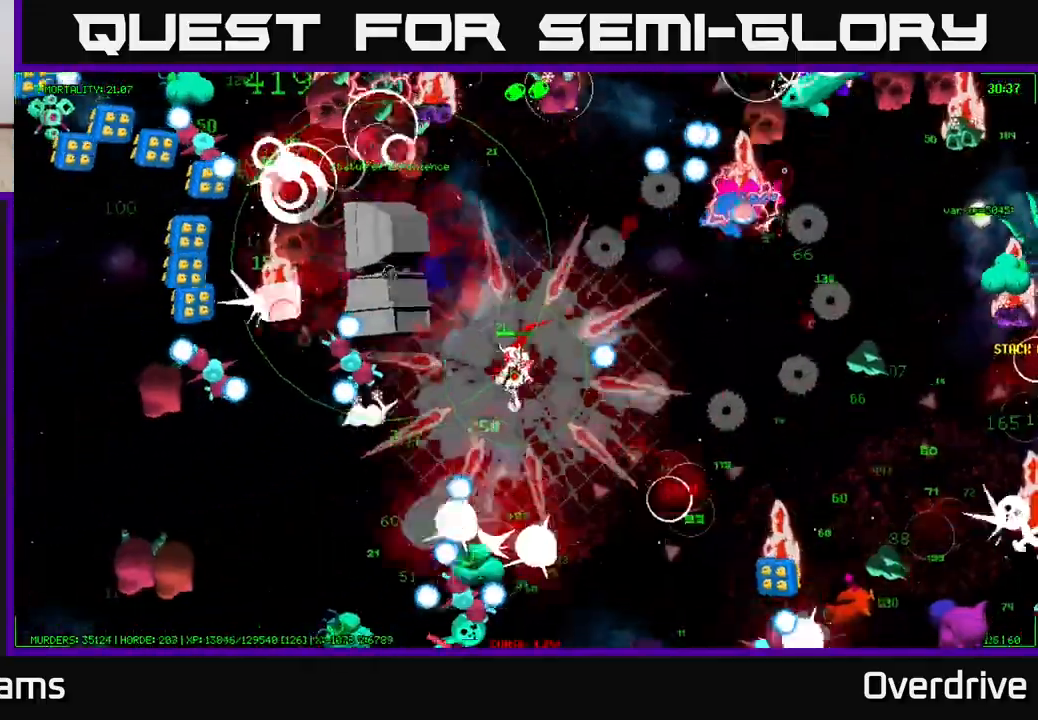
{"buttons": [], "left_stick": "up-right", "right_stick": "up-left", "events": [[100, "left_stick", "up-right"], [283, "left_stick", "up-left"], [433, "left_stick", "up-right"]]}
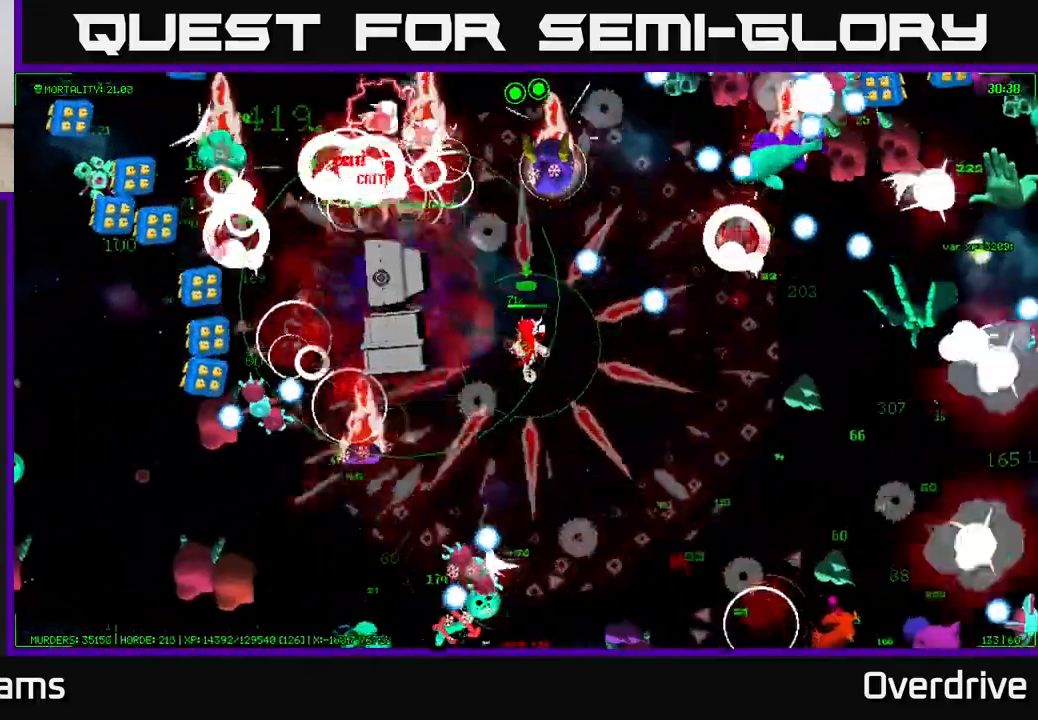
{"buttons": [], "left_stick": "center", "right_stick": "up-left", "events": [[33, "left_stick", "center"], [283, "left_stick", "left"], [450, "left_stick", "center"]]}
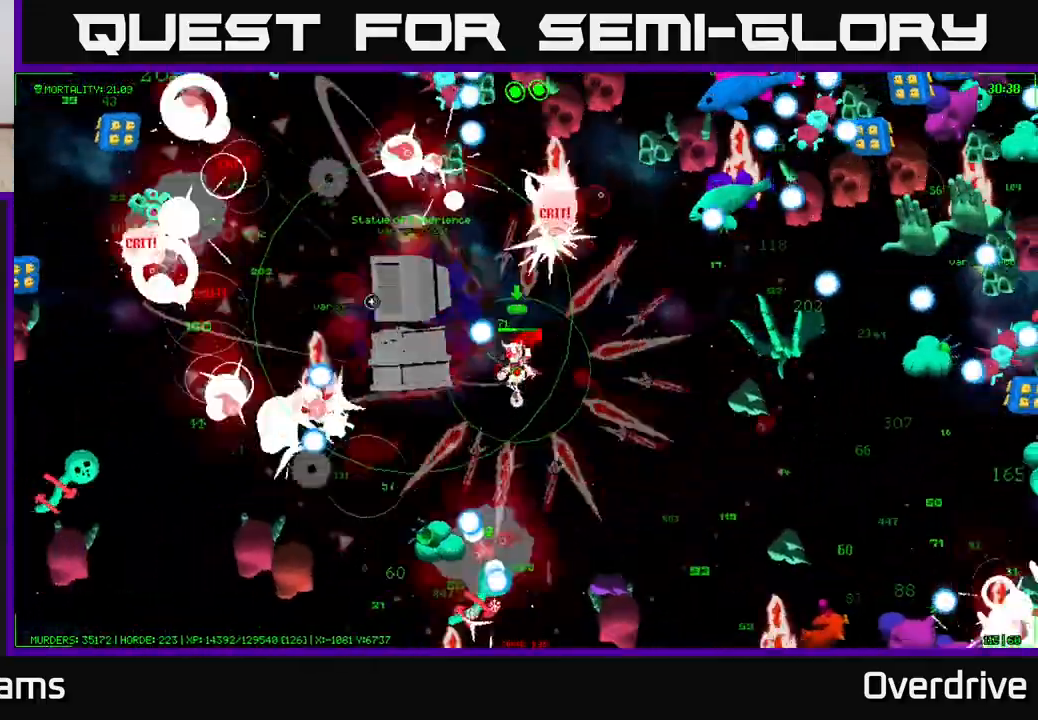
{"buttons": [], "left_stick": "left", "right_stick": "up-left", "events": [[17, "left_stick", "up"], [183, "left_stick", "center"], [300, "left_stick", "up-left"], [483, "left_stick", "left"]]}
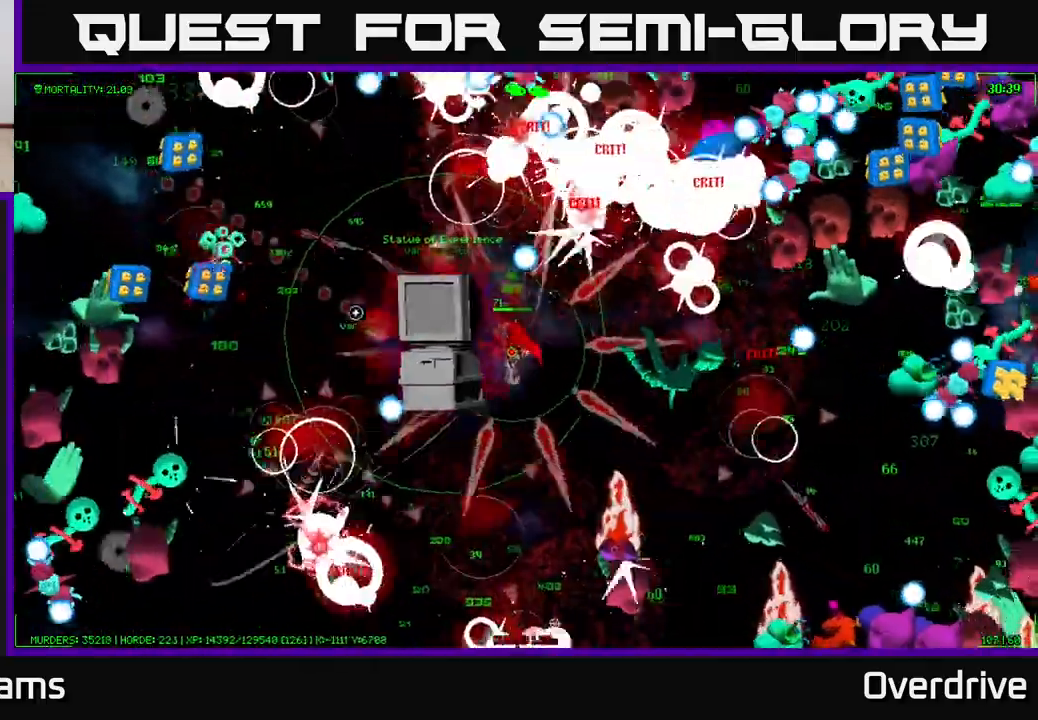
{"buttons": [], "left_stick": "up-left", "right_stick": "center", "events": [[150, "left_stick", "up-left"], [183, "right_stick", "center"], [317, "A", "down"], [400, "A", "up"]]}
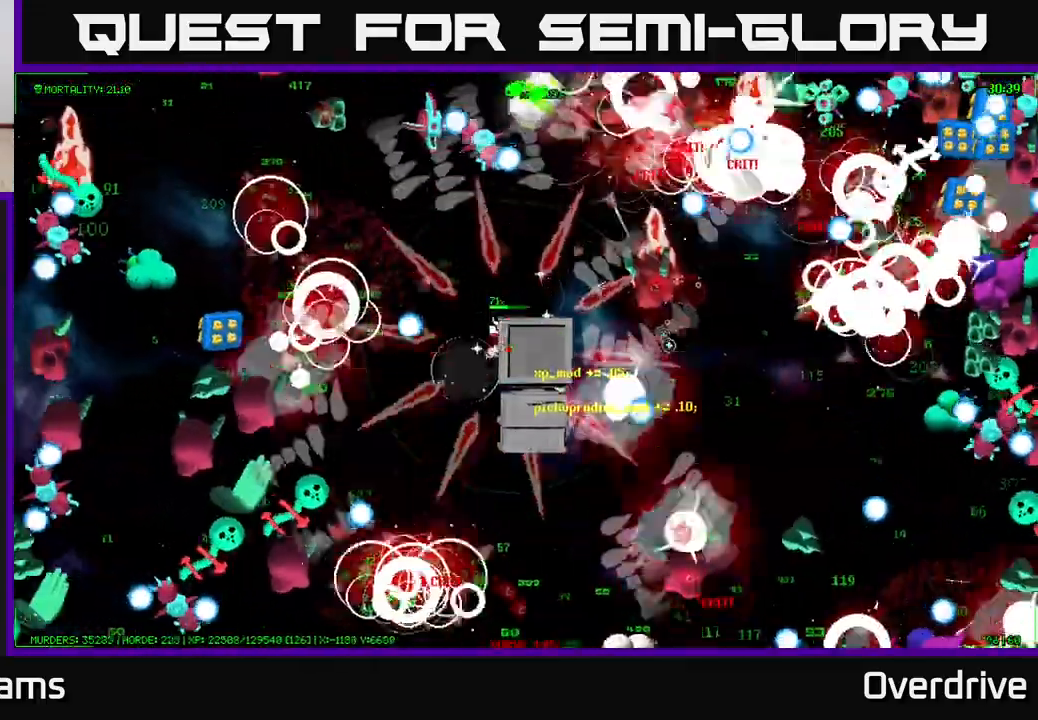
{"buttons": [], "left_stick": "left", "right_stick": "right", "events": [[67, "left_stick", "up"], [133, "right_stick", "down-right"], [250, "right_stick", "right"], [267, "left_stick", "up-left"], [367, "left_stick", "left"]]}
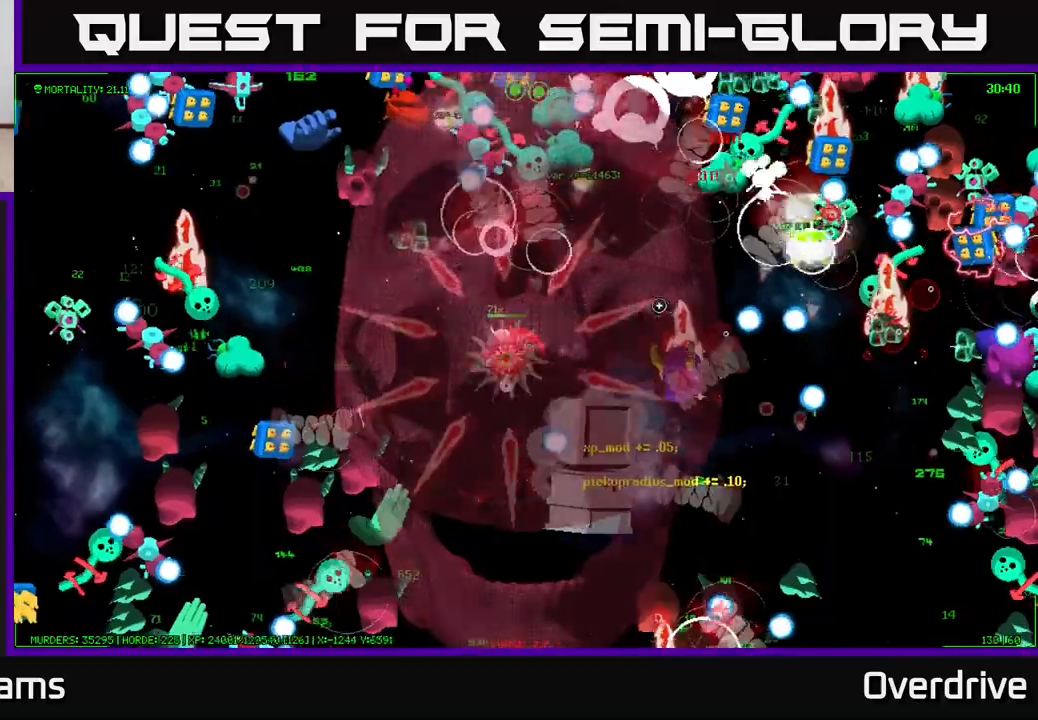
{"buttons": [], "left_stick": "up-left", "right_stick": "right", "events": [[67, "left_stick", "center"], [133, "right_stick", "up-right"], [150, "left_stick", "down-left"], [217, "left_stick", "down-right"], [383, "right_stick", "right"], [417, "left_stick", "up-right"], [467, "left_stick", "up-left"]]}
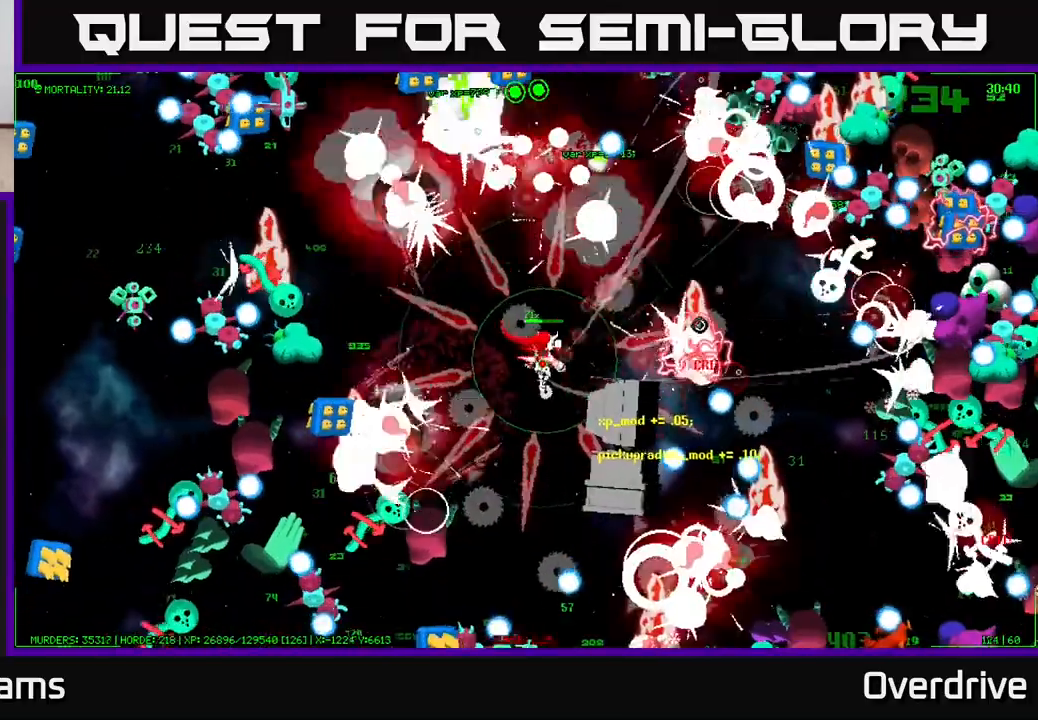
{"buttons": [], "left_stick": "up-left", "right_stick": "down-right", "events": [[150, "left_stick", "down"], [267, "left_stick", "down-right"], [300, "right_stick", "down-right"], [433, "left_stick", "up-left"]]}
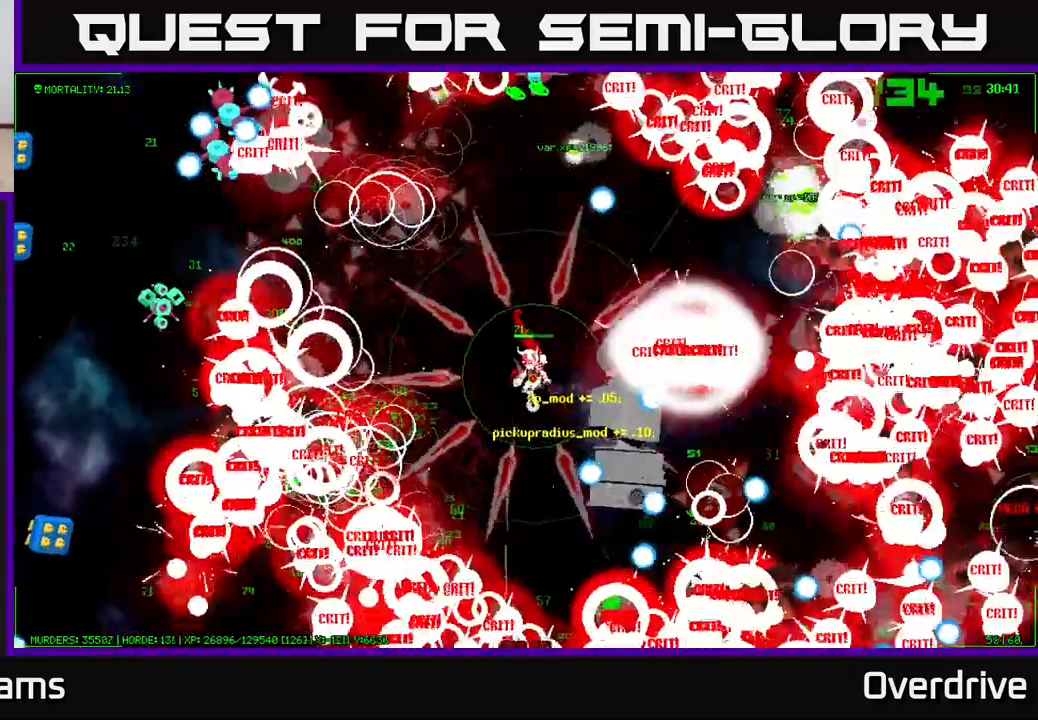
{"buttons": [], "left_stick": "down-left", "right_stick": "left", "events": [[33, "left_stick", "up"], [183, "right_stick", "down-left"], [200, "left_stick", "down-left"], [250, "right_stick", "left"]]}
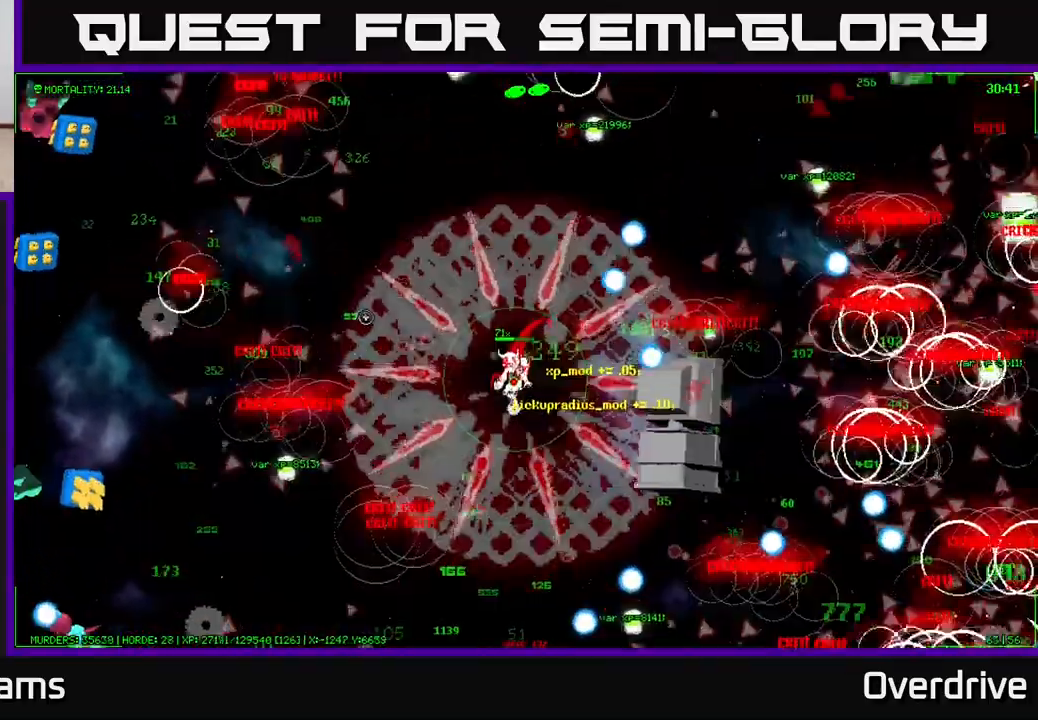
{"buttons": [], "left_stick": "down-left", "right_stick": "right", "events": [[50, "left_stick", "down-right"], [100, "left_stick", "right"], [133, "right_stick", "down"], [350, "right_stick", "right"], [400, "left_stick", "down"], [467, "left_stick", "down-left"]]}
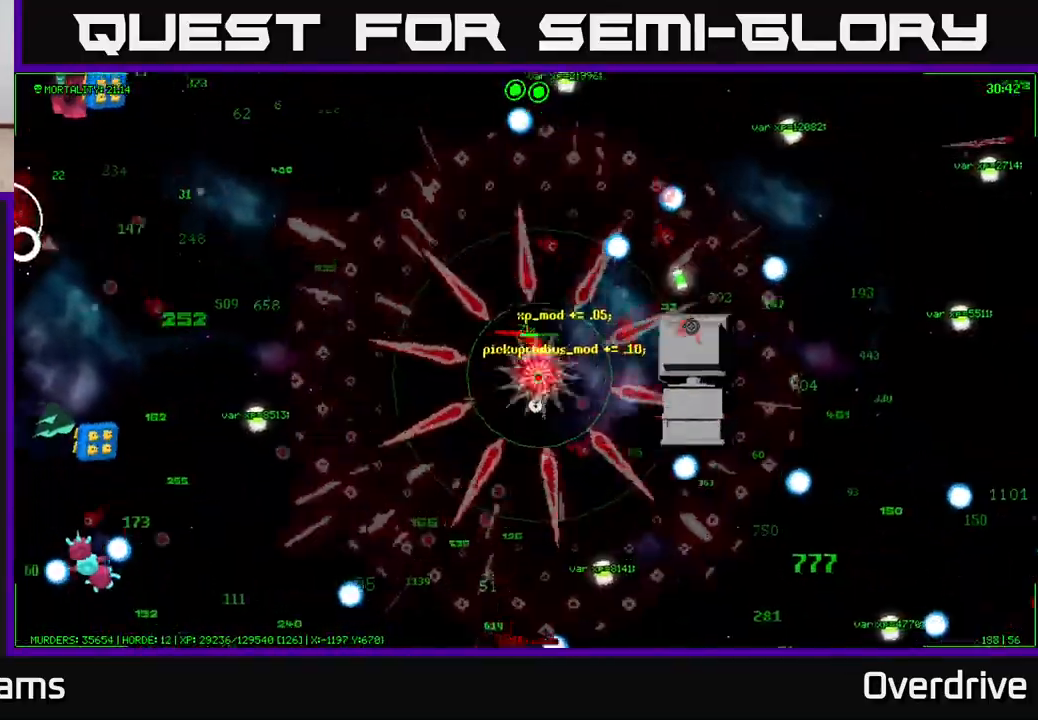
{"buttons": [], "left_stick": "down-right", "right_stick": "right", "events": [[267, "left_stick", "down-right"]]}
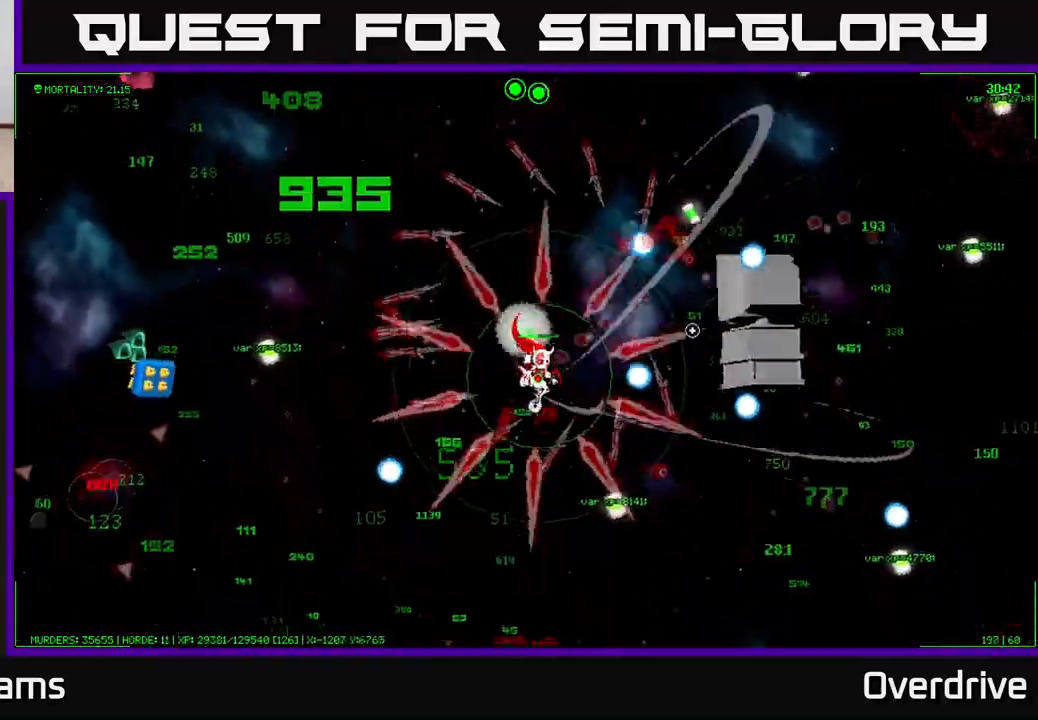
{"buttons": [], "left_stick": "down-right", "right_stick": "right", "events": []}
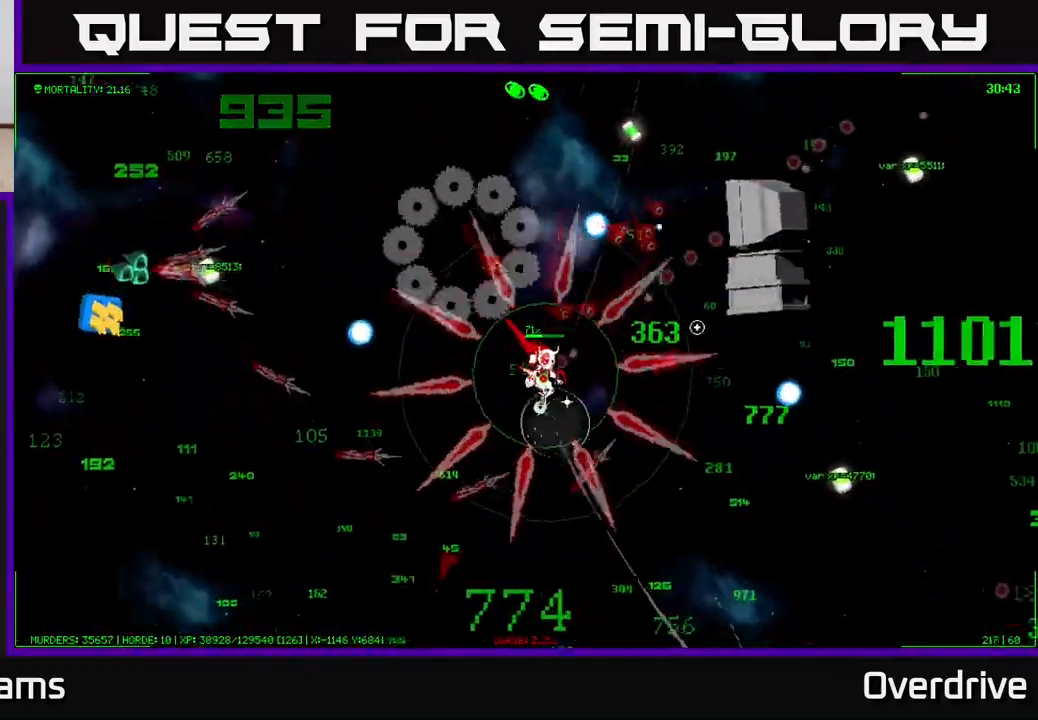
{"buttons": [], "left_stick": "down-right", "right_stick": "up-right", "events": [[350, "right_stick", "up-right"]]}
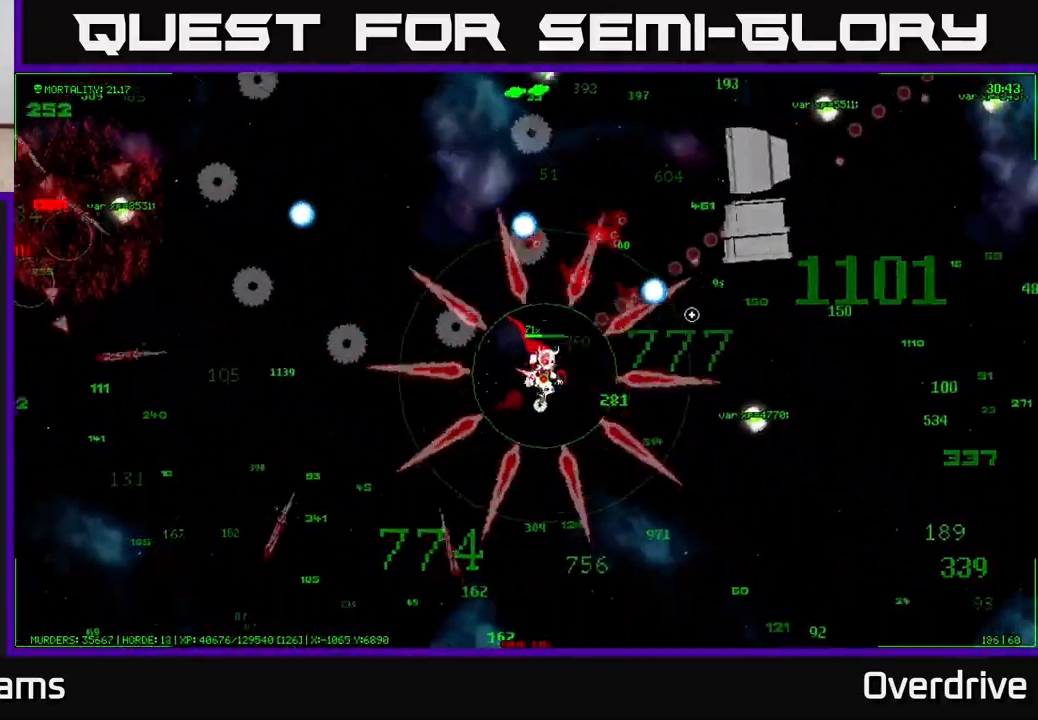
{"buttons": [], "left_stick": "right", "right_stick": "up-right", "events": [[17, "left_stick", "right"]]}
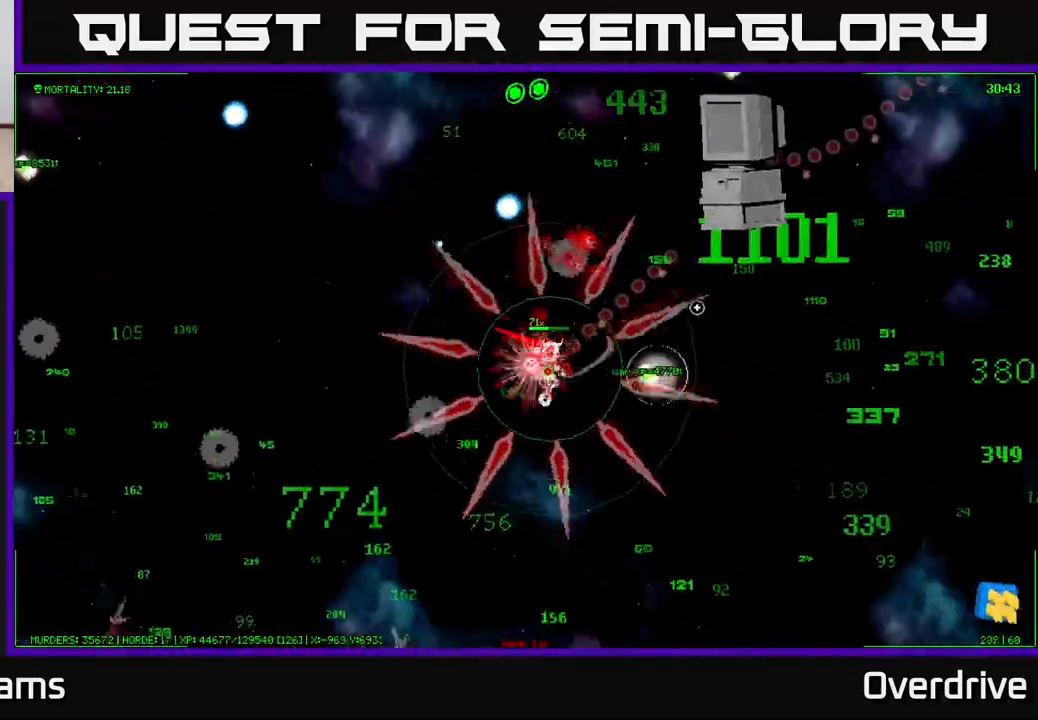
{"buttons": [], "left_stick": "up-right", "right_stick": "up-right", "events": [[167, "left_stick", "up-right"]]}
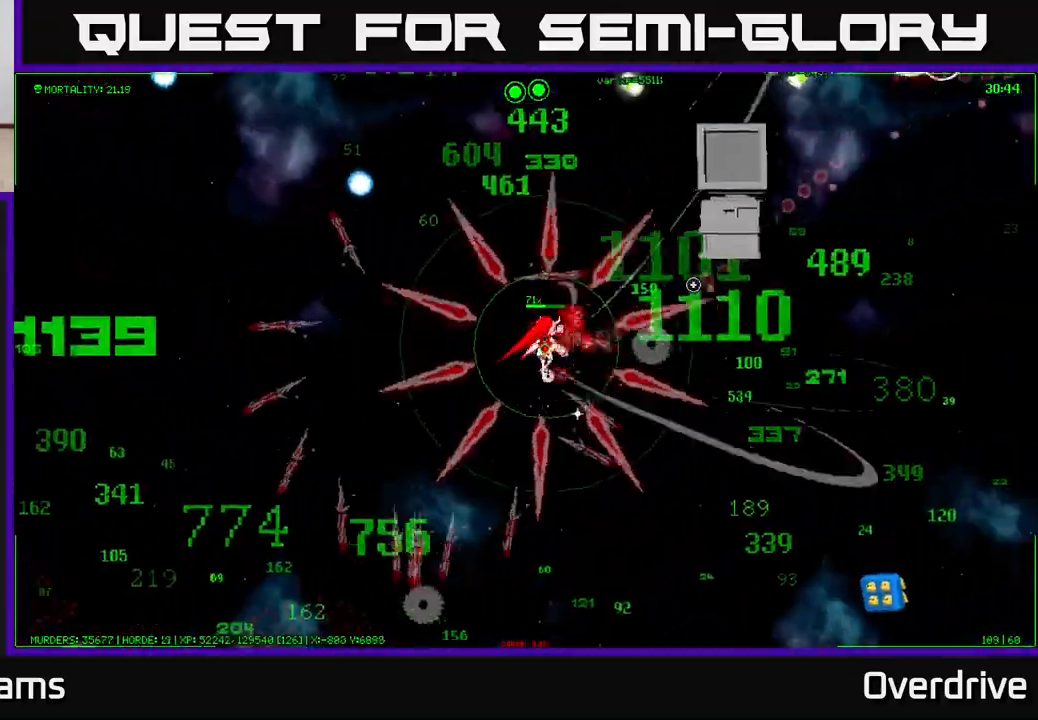
{"buttons": [], "left_stick": "up-right", "right_stick": "up-right", "events": []}
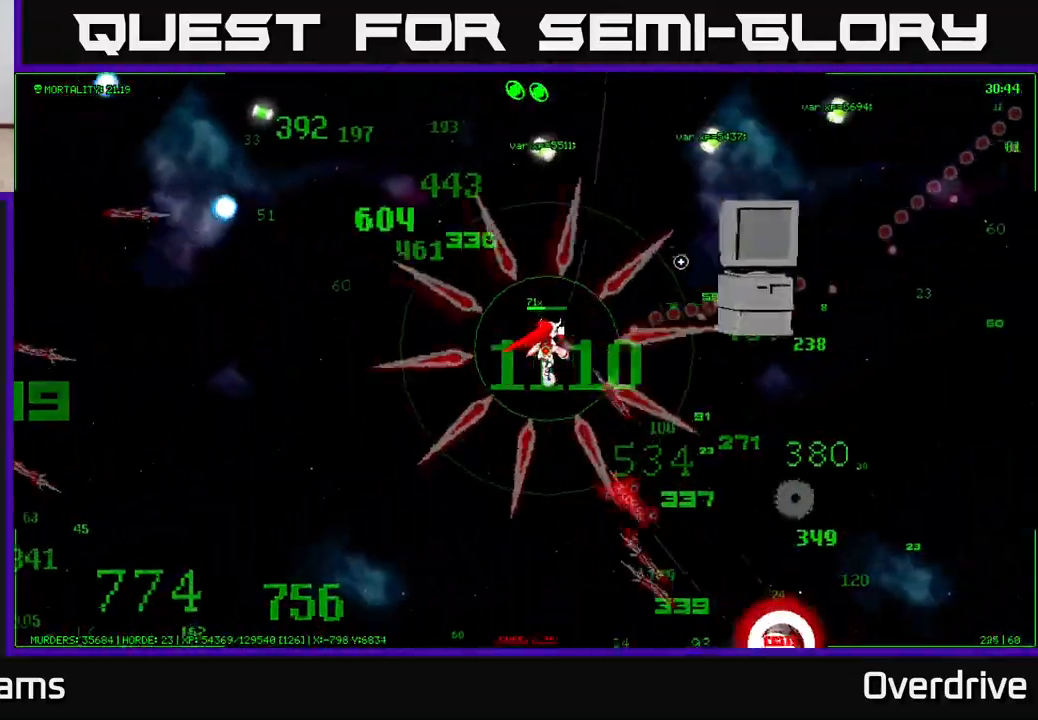
{"buttons": [], "left_stick": "up", "right_stick": "up-right", "events": [[117, "right_stick", "up"], [150, "left_stick", "up-left"], [283, "left_stick", "up"], [333, "right_stick", "up-right"]]}
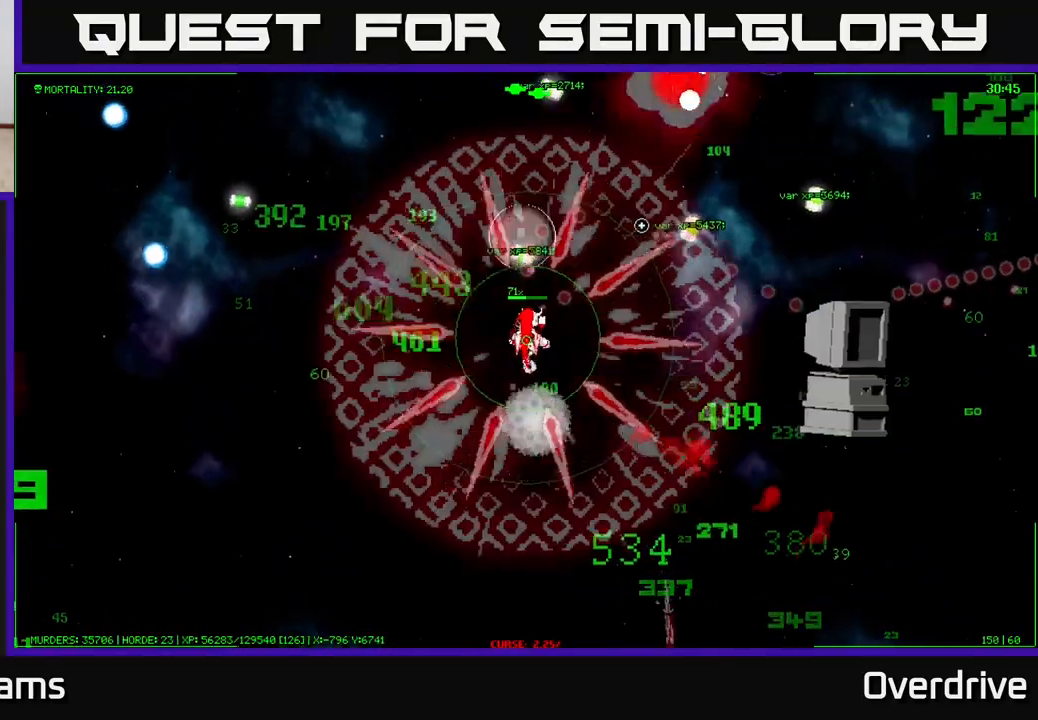
{"buttons": [], "left_stick": "up-right", "right_stick": "up-right", "events": [[183, "left_stick", "up-right"]]}
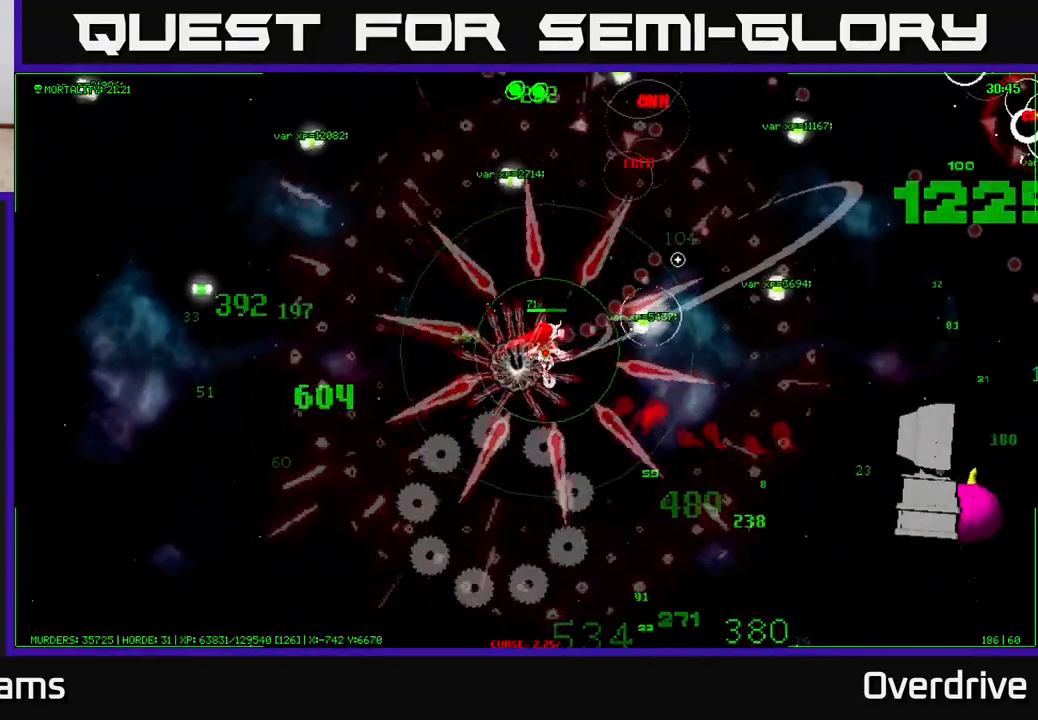
{"buttons": [], "left_stick": "right", "right_stick": "up-right", "events": [[50, "left_stick", "right"]]}
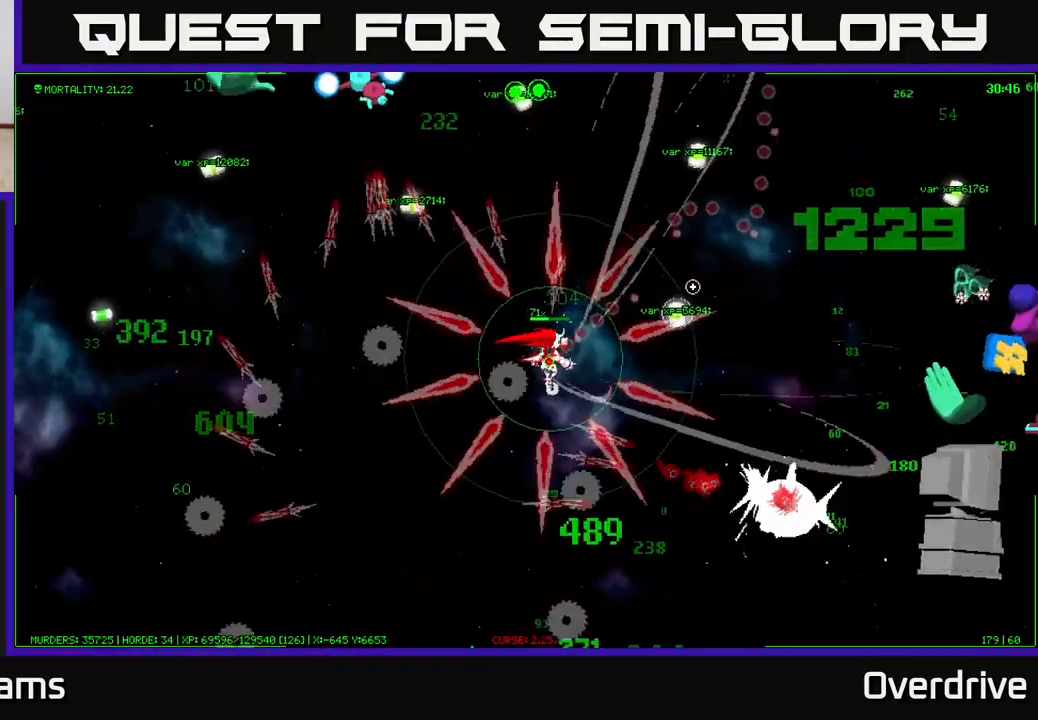
{"buttons": [], "left_stick": "up", "right_stick": "up", "events": [[267, "left_stick", "up-right"], [417, "right_stick", "up"], [500, "left_stick", "up"]]}
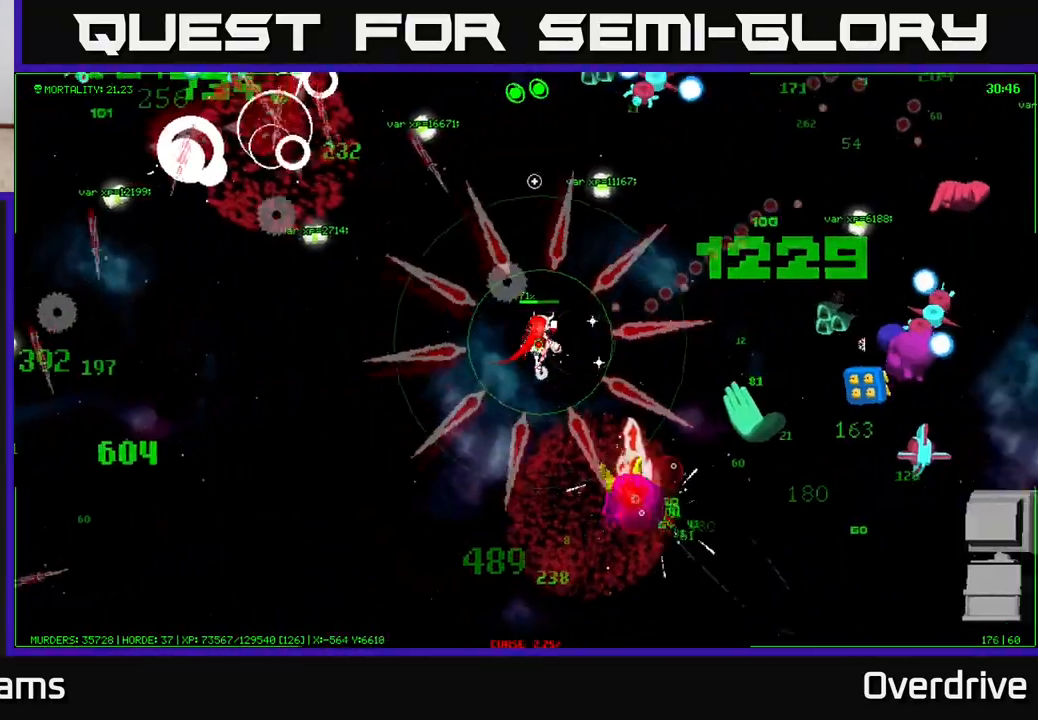
{"buttons": [], "left_stick": "left", "right_stick": "up", "events": [[167, "right_stick", "right"], [300, "right_stick", "up-right"], [417, "right_stick", "up"], [467, "left_stick", "left"]]}
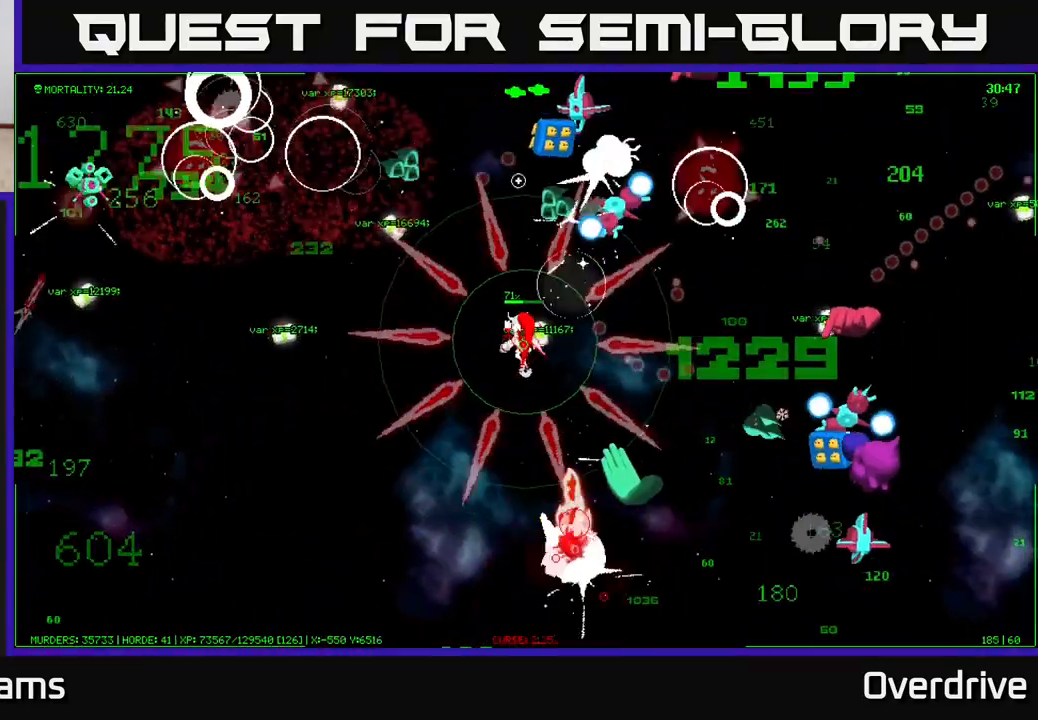
{"buttons": [], "left_stick": "left", "right_stick": "up-left", "events": [[50, "right_stick", "up-left"]]}
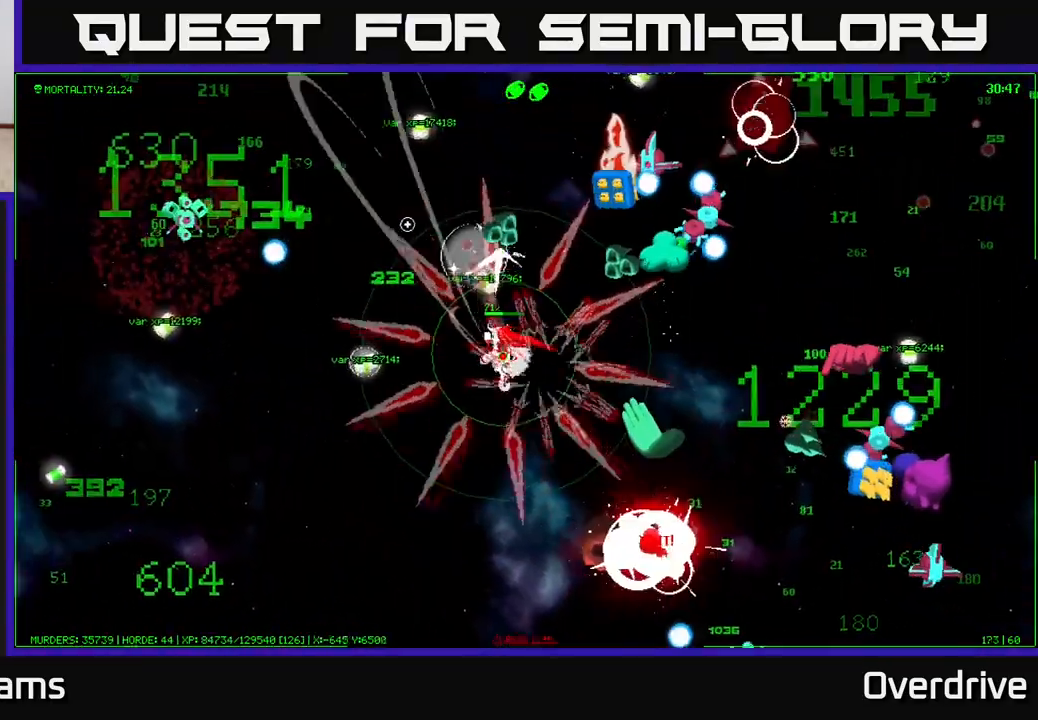
{"buttons": [], "left_stick": "left", "right_stick": "left", "events": [[67, "right_stick", "left"]]}